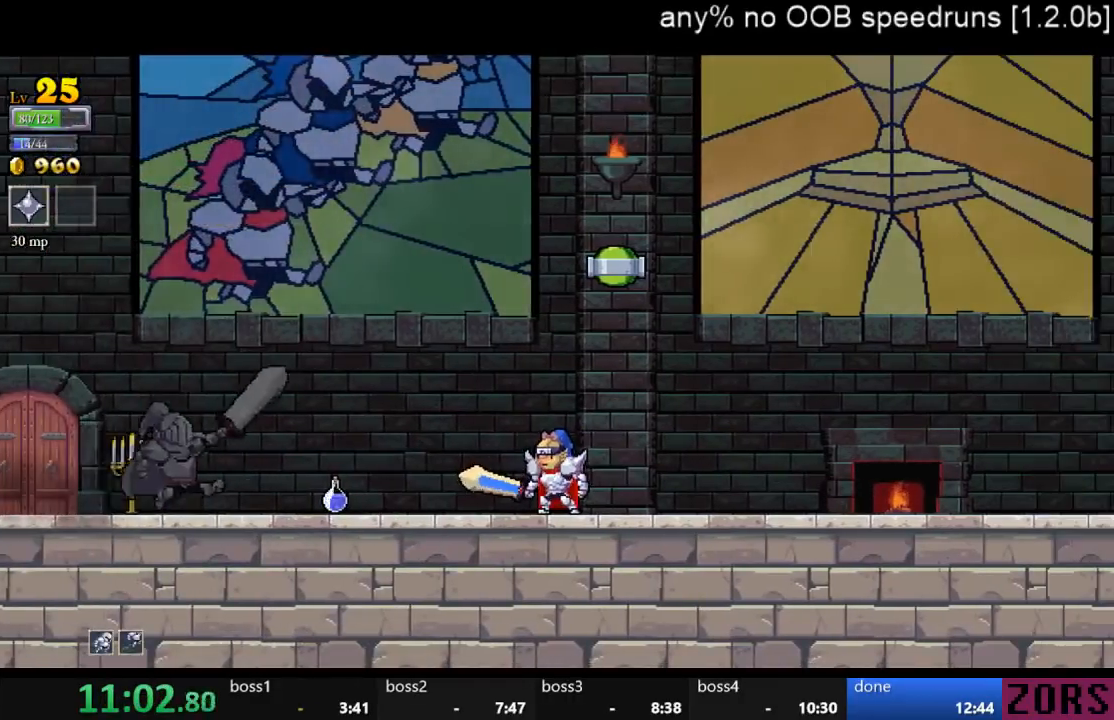
Gameplay with a controller (PlayStation layout); each line is a JSON object with the inputs held at the frame after it. "events" lists button and stick changes between this image and that frame as [ms after this image, input, new state], when the widget could be followed in between. Not read: L2 L3 R2 R3 START.
{"buttons": ["DPAD_RIGHT"], "left_stick": "center", "right_stick": "center", "events": [[433, "DPAD_RIGHT", "down"]]}
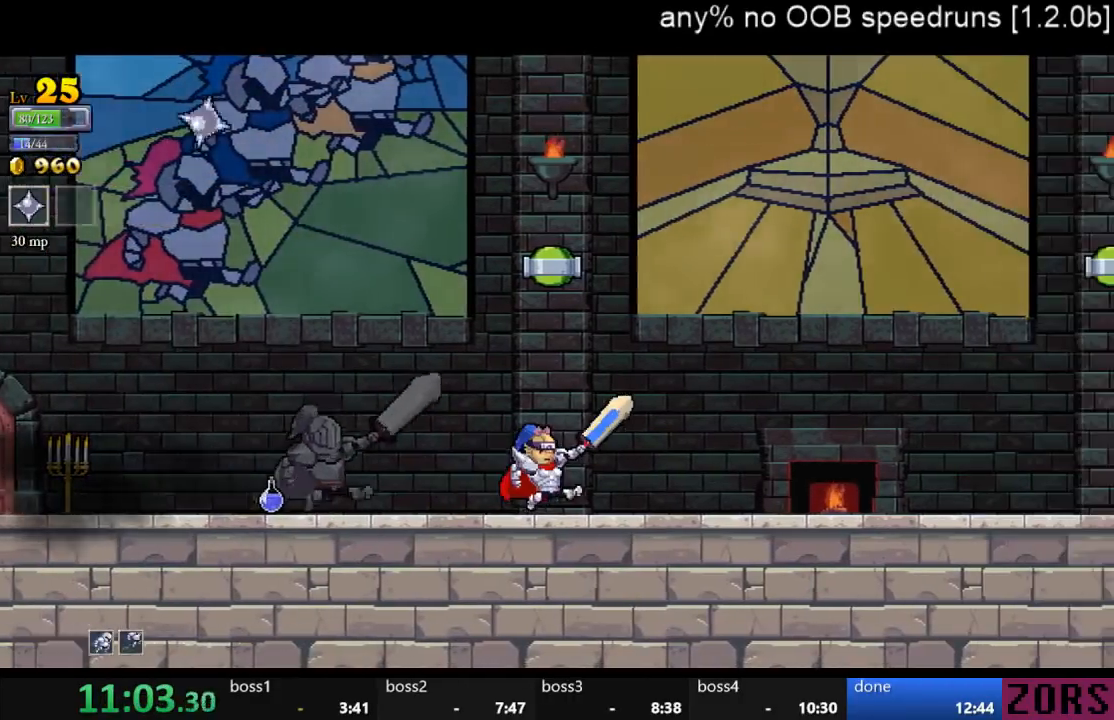
{"buttons": ["DPAD_RIGHT"], "left_stick": "center", "right_stick": "center", "events": []}
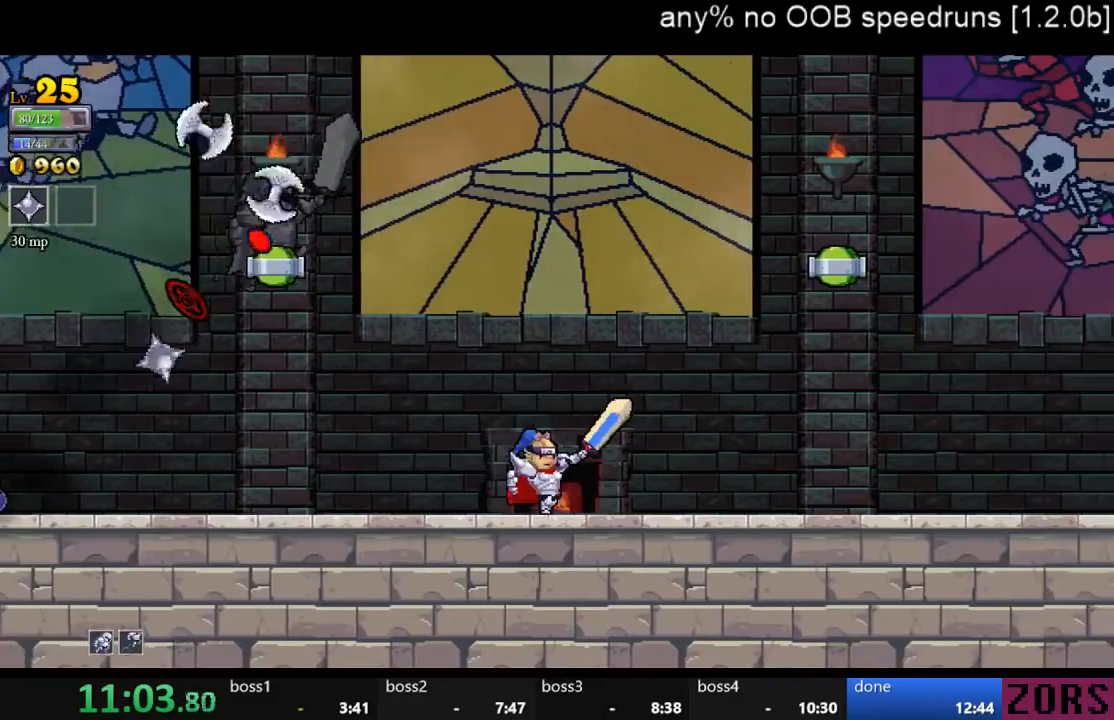
{"buttons": ["SQUARE"], "left_stick": "center", "right_stick": "center", "events": [[167, "DPAD_RIGHT", "up"], [200, "DPAD_UP", "down"], [233, "DPAD_LEFT", "down"], [300, "DPAD_UP", "up"], [333, "DPAD_LEFT", "up"], [367, "SQUARE", "down"]]}
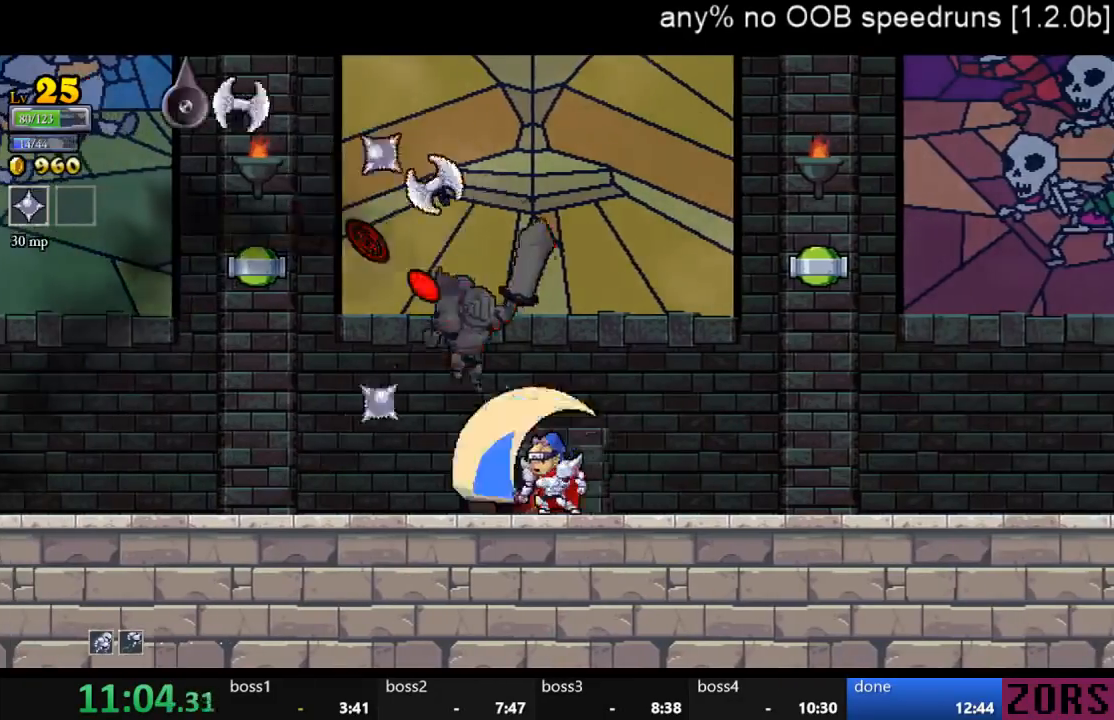
{"buttons": ["SQUARE", "DPAD_LEFT"], "left_stick": "center", "right_stick": "center", "events": [[33, "SQUARE", "up"], [267, "DPAD_LEFT", "down"], [333, "SQUARE", "down"]]}
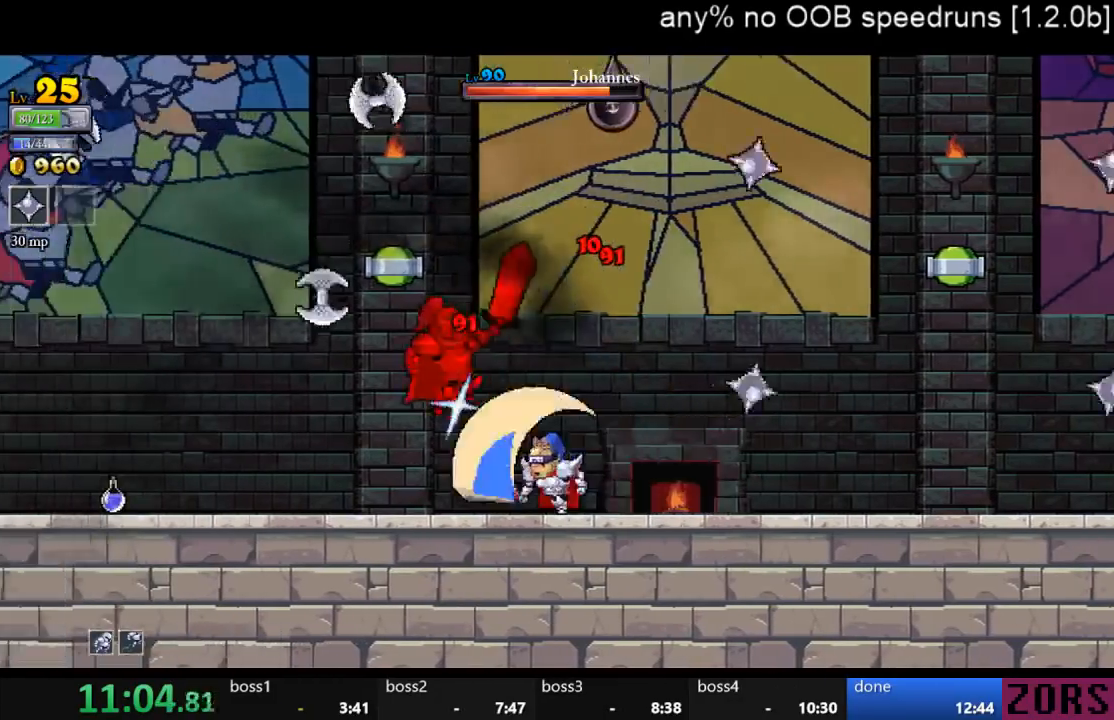
{"buttons": ["DPAD_RIGHT"], "left_stick": "center", "right_stick": "center", "events": [[33, "DPAD_LEFT", "up"], [33, "DPAD_RIGHT", "down"], [33, "SQUARE", "up"]]}
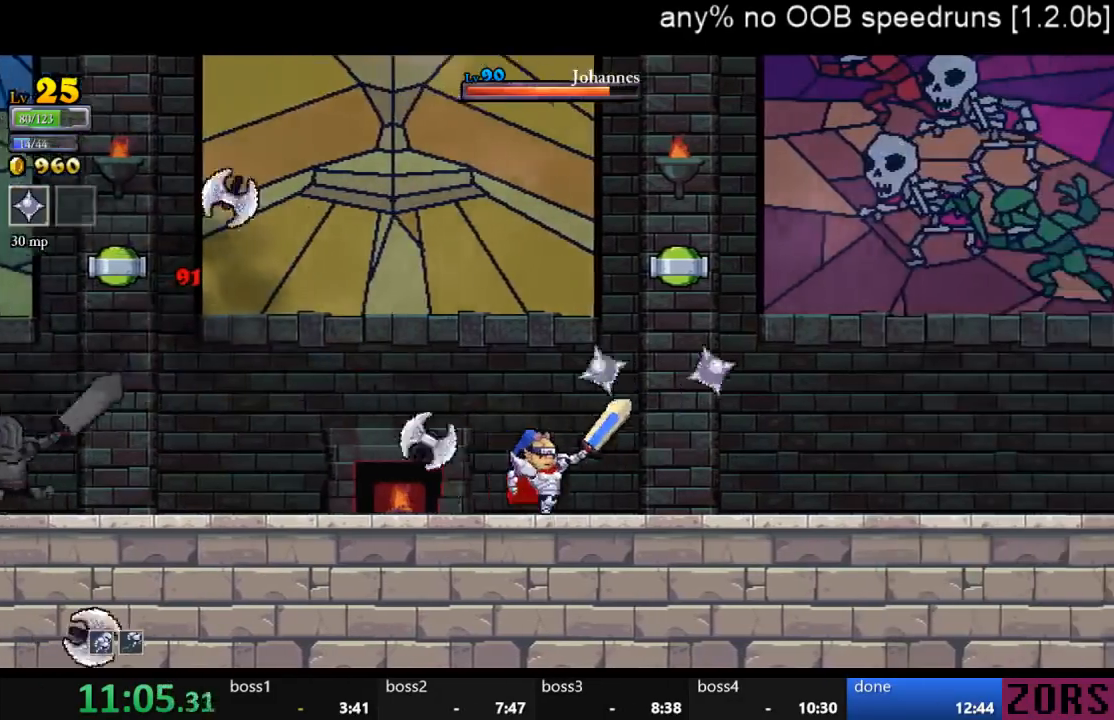
{"buttons": [], "left_stick": "center", "right_stick": "center", "events": [[167, "DPAD_LEFT", "down"], [167, "DPAD_RIGHT", "up"], [167, "DPAD_UP", "down"], [267, "DPAD_UP", "up"], [333, "DPAD_LEFT", "up"]]}
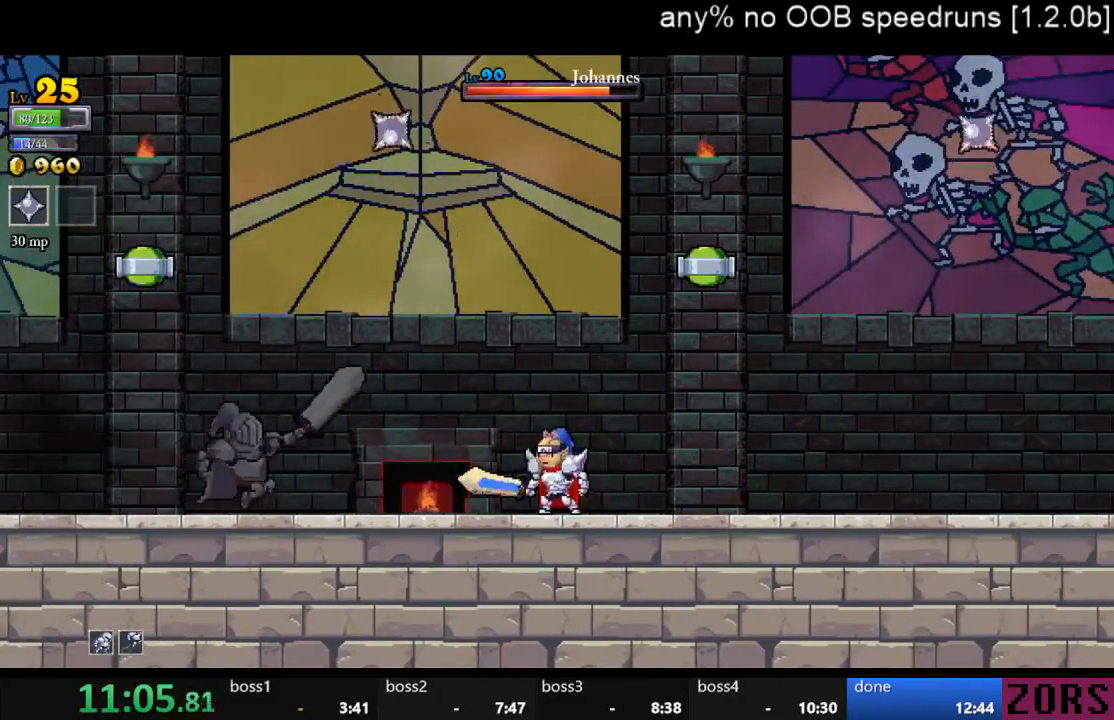
{"buttons": ["DPAD_RIGHT"], "left_stick": "center", "right_stick": "center", "events": [[167, "DPAD_RIGHT", "down"]]}
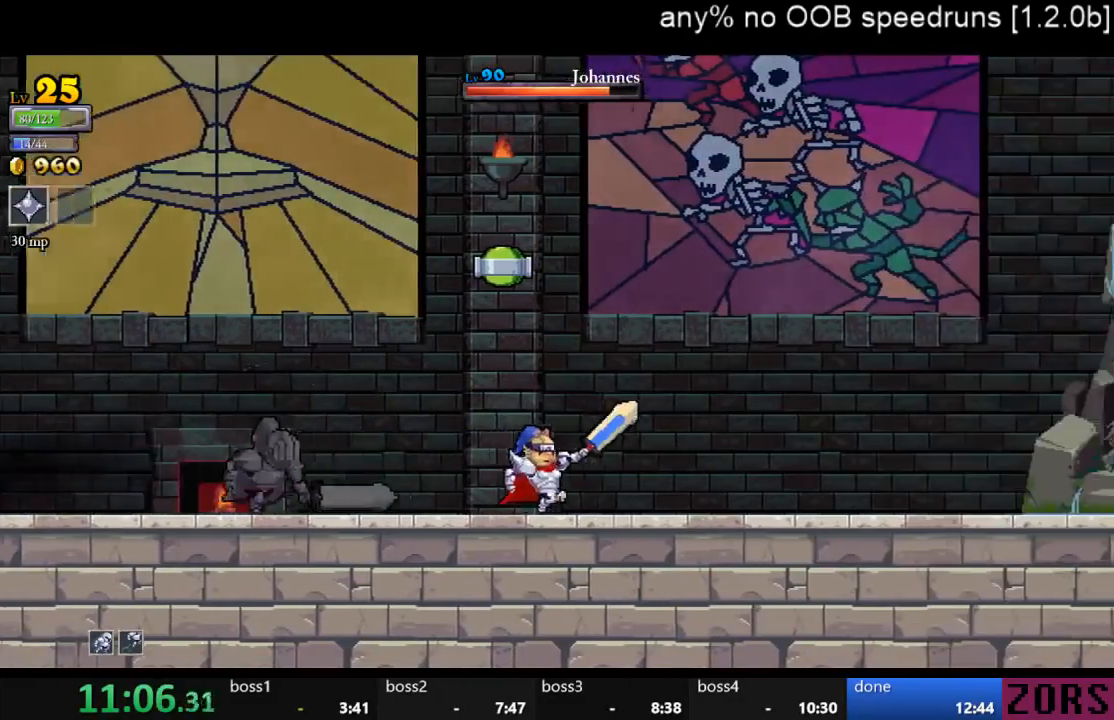
{"buttons": ["SQUARE", "DPAD_LEFT"], "left_stick": "center", "right_stick": "center", "events": [[300, "DPAD_LEFT", "down"], [300, "DPAD_RIGHT", "up"], [300, "DPAD_UP", "down"], [333, "SQUARE", "down"], [500, "DPAD_UP", "up"]]}
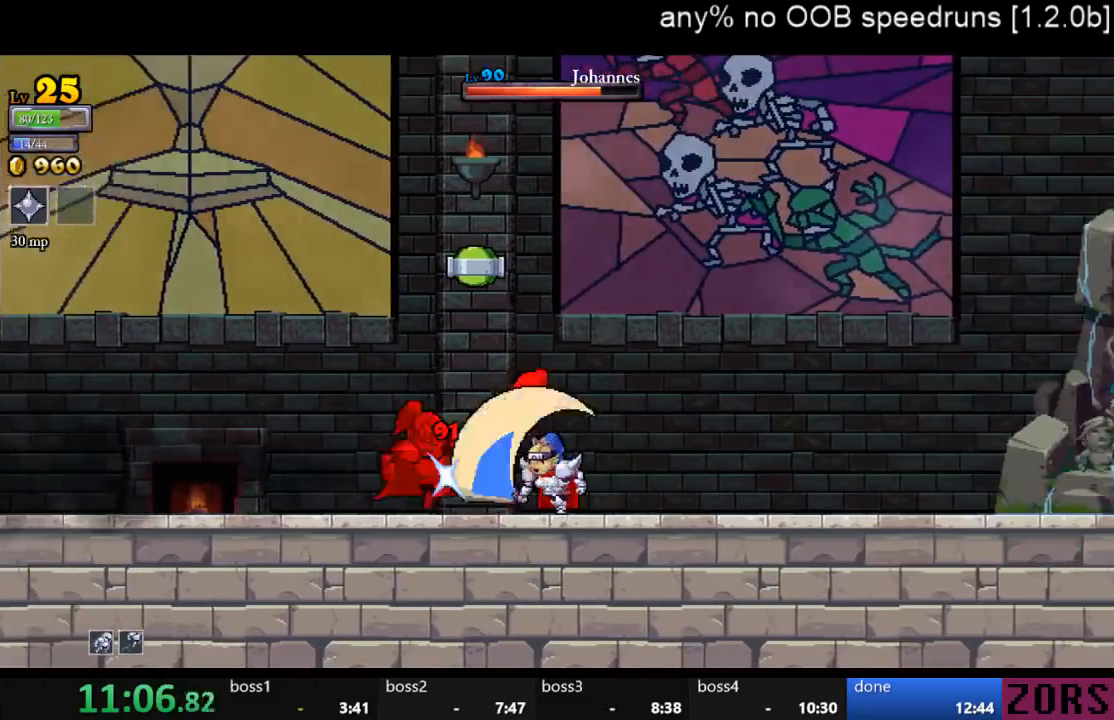
{"buttons": [], "left_stick": "center", "right_stick": "center"}
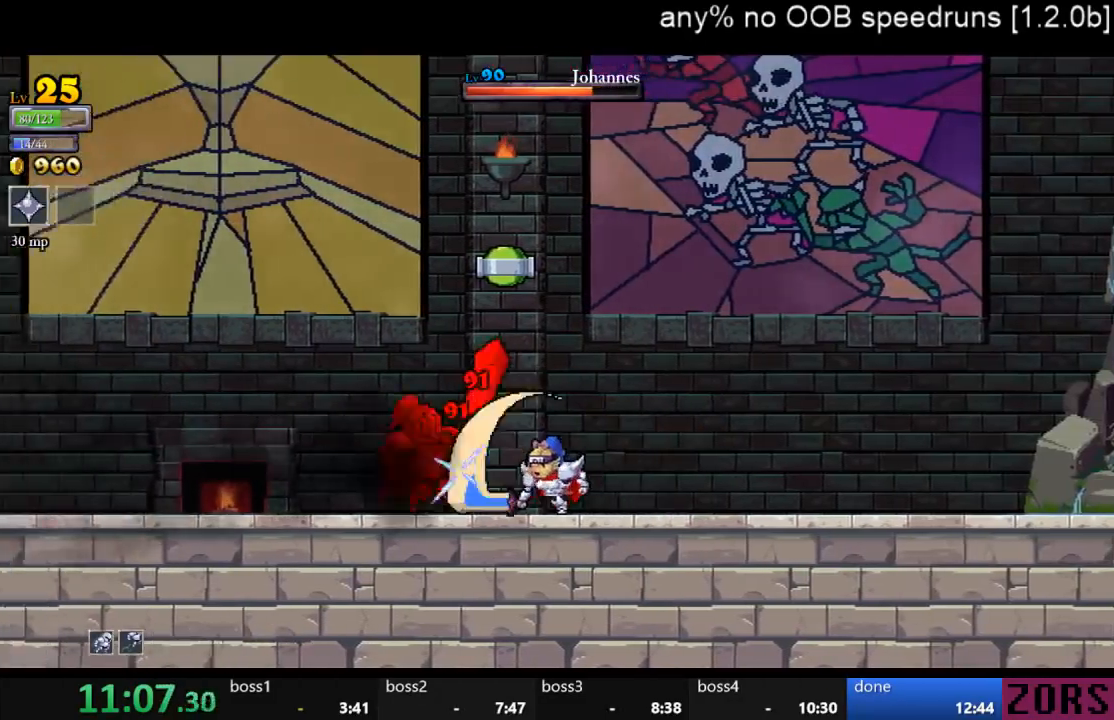
{"buttons": [], "left_stick": "center", "right_stick": "center", "events": [[33, "DPAD_RIGHT", "down"], [333, "DPAD_RIGHT", "up"]]}
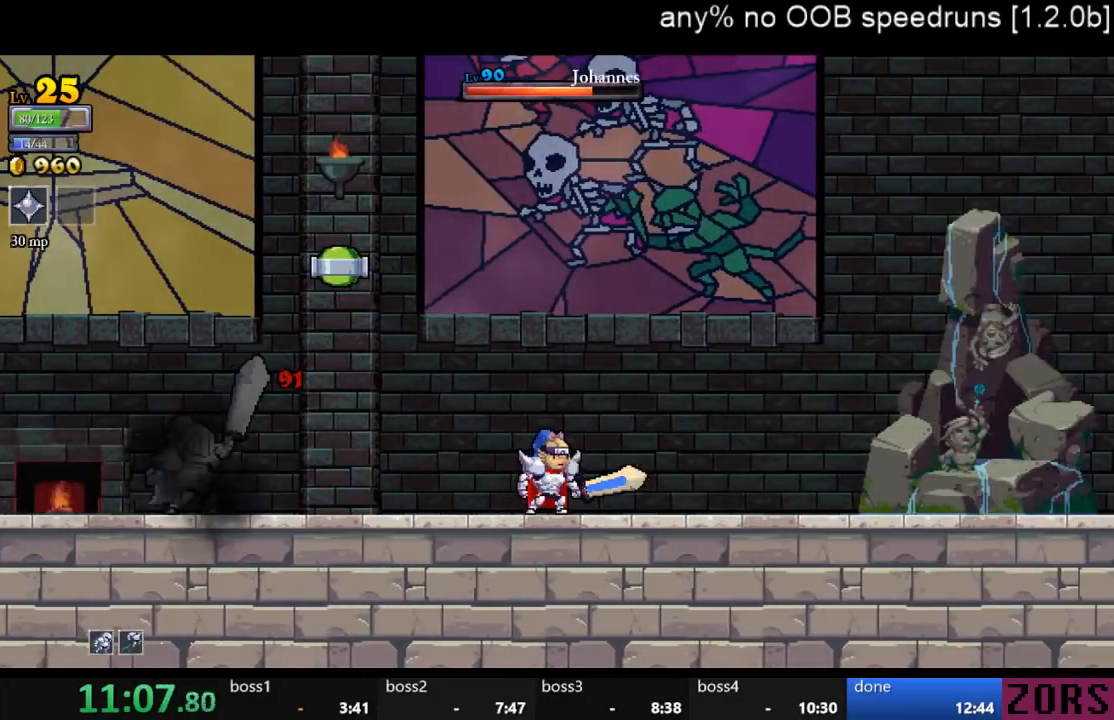
{"buttons": ["CROSS", "DPAD_RIGHT"], "left_stick": "center", "right_stick": "center", "events": [[333, "DPAD_RIGHT", "down"], [433, "CROSS", "down"]]}
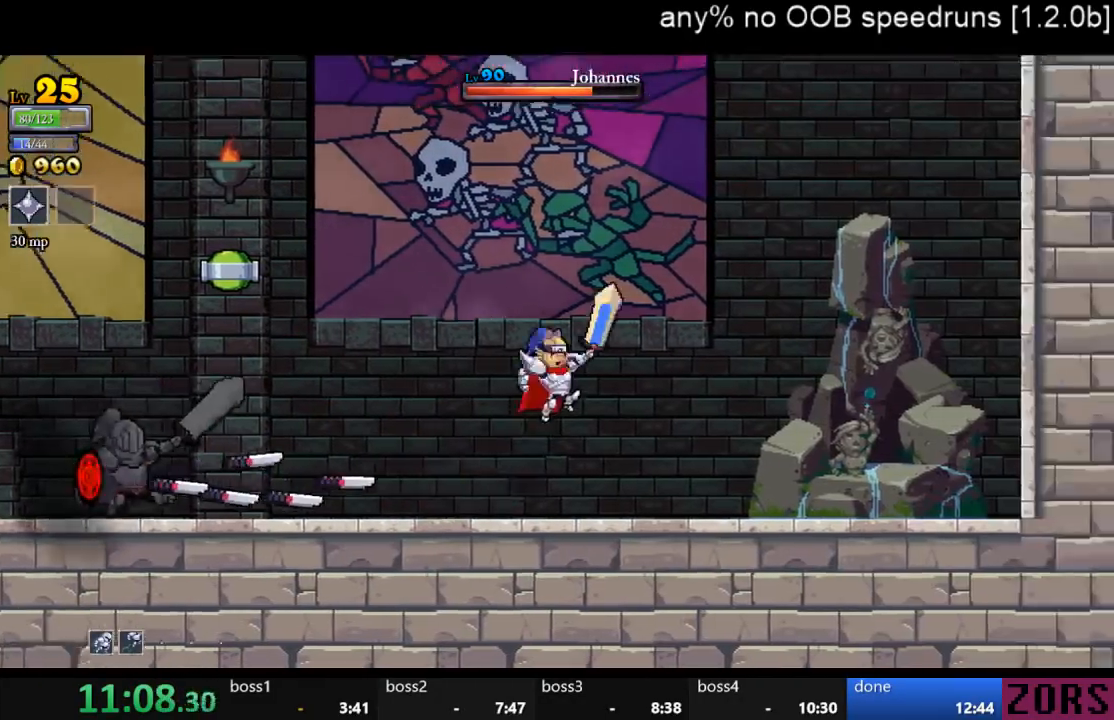
{"buttons": ["SQUARE"], "left_stick": "center", "right_stick": "center", "events": [[33, "DPAD_RIGHT", "up"], [67, "DPAD_LEFT", "down"], [100, "CROSS", "up"], [200, "DPAD_LEFT", "up"], [400, "SQUARE", "down"]]}
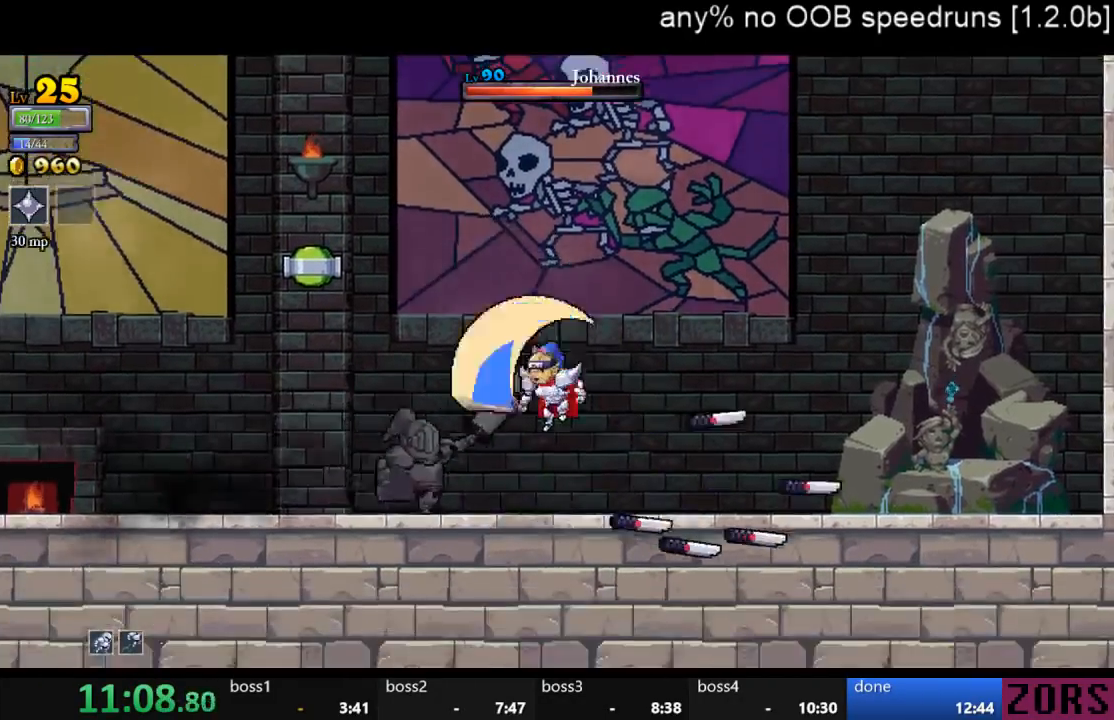
{"buttons": ["SQUARE", "DPAD_LEFT"], "left_stick": "center", "right_stick": "center", "events": [[100, "SQUARE", "up"], [133, "DPAD_RIGHT", "down"], [333, "DPAD_RIGHT", "up"], [367, "DPAD_LEFT", "down"], [367, "SQUARE", "down"]]}
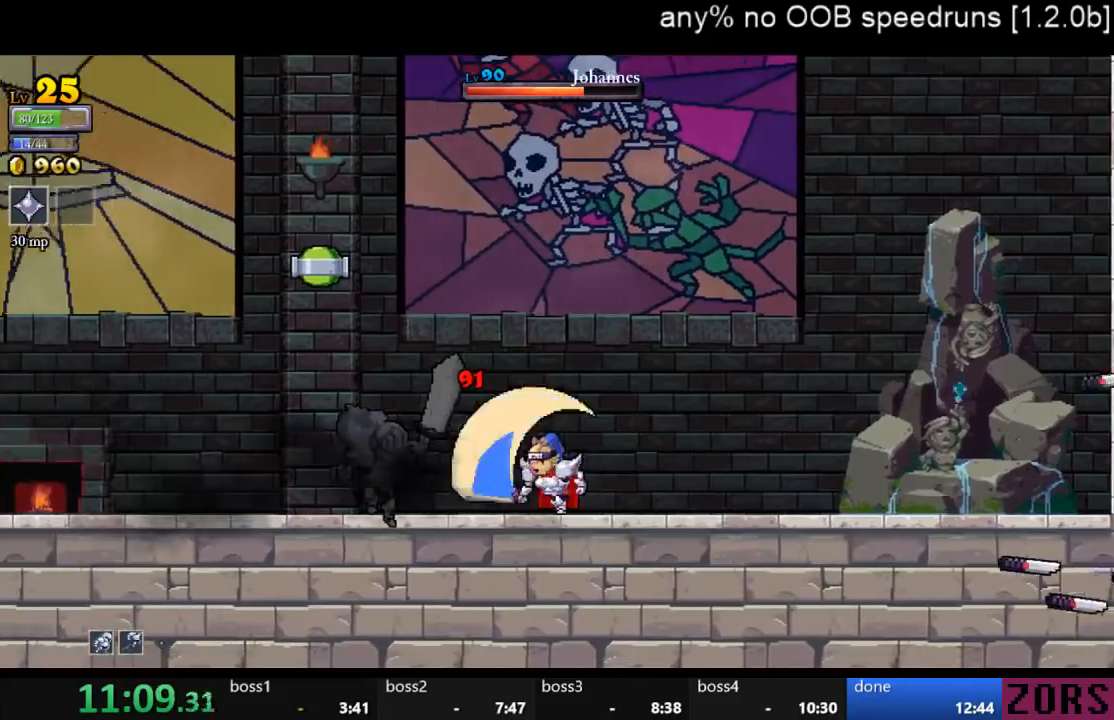
{"buttons": ["DPAD_RIGHT"], "left_stick": "center", "right_stick": "center", "events": [[67, "SQUARE", "up"], [100, "DPAD_LEFT", "up"], [100, "DPAD_RIGHT", "down"]]}
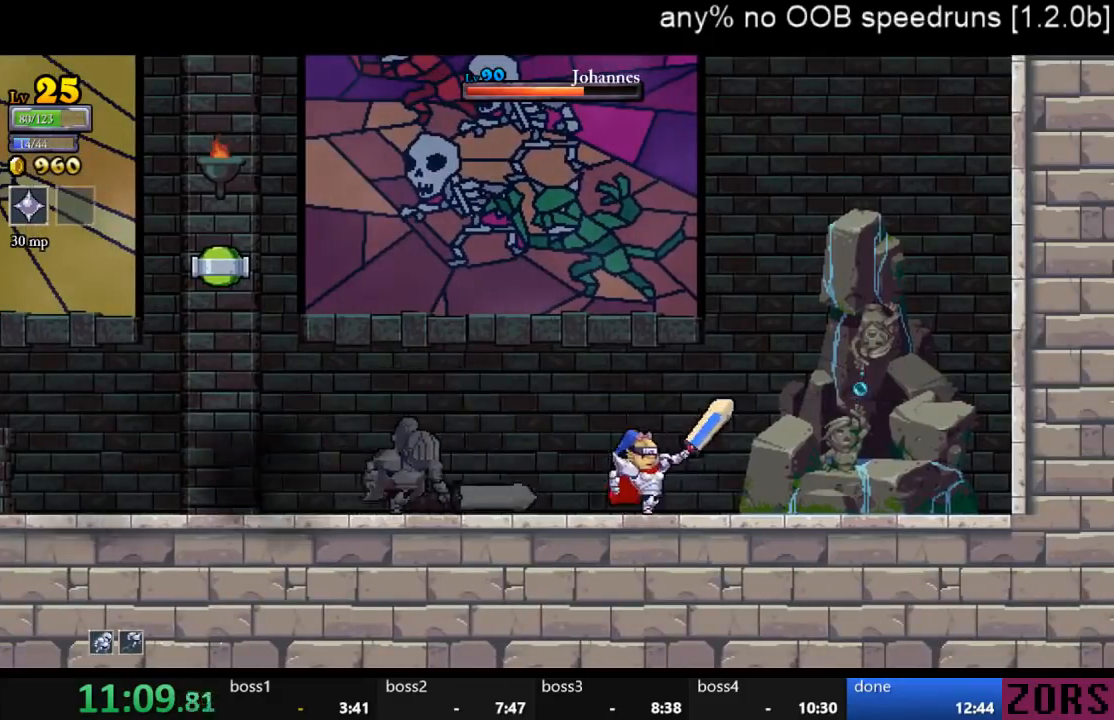
{"buttons": ["L1", "DPAD_UP", "DPAD_LEFT"], "left_stick": "center", "right_stick": "center", "events": [[167, "CROSS", "down"], [233, "DPAD_LEFT", "down"], [233, "DPAD_RIGHT", "up"], [367, "DPAD_UP", "down"], [400, "CROSS", "up"], [400, "L1", "down"]]}
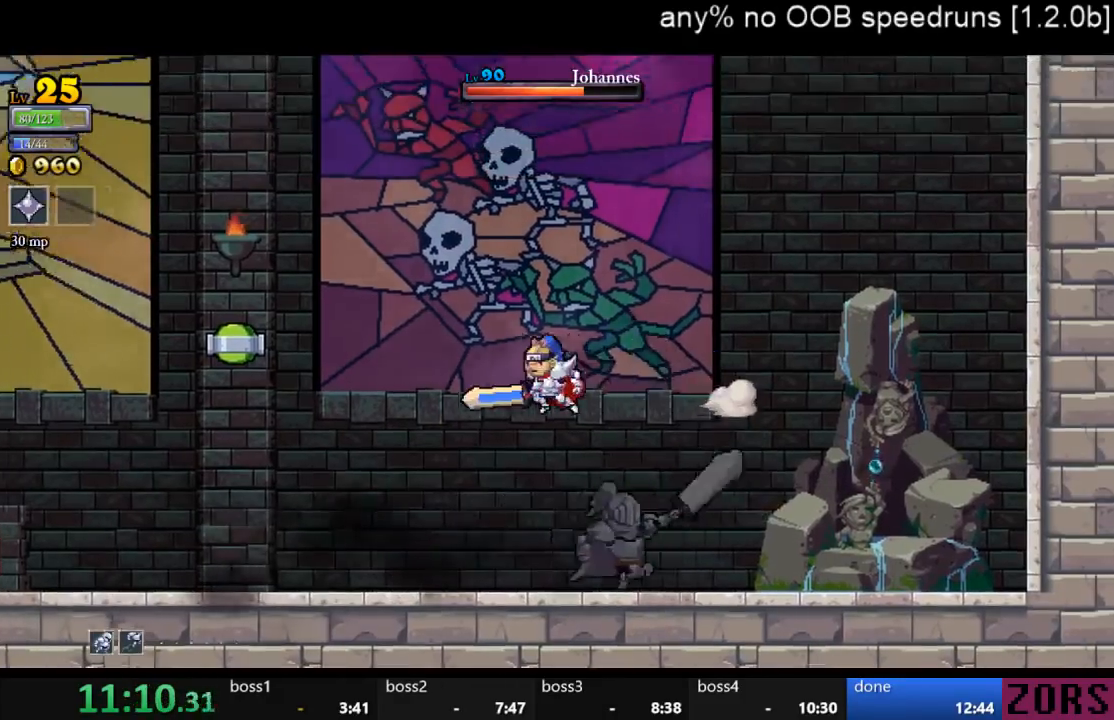
{"buttons": ["SQUARE", "DPAD_RIGHT"], "left_stick": "center", "right_stick": "center", "events": [[33, "L1", "up"], [67, "DPAD_UP", "up"], [167, "DPAD_UP", "down"], [233, "DPAD_UP", "up"], [300, "DPAD_LEFT", "up"], [333, "DPAD_RIGHT", "down"], [400, "SQUARE", "down"]]}
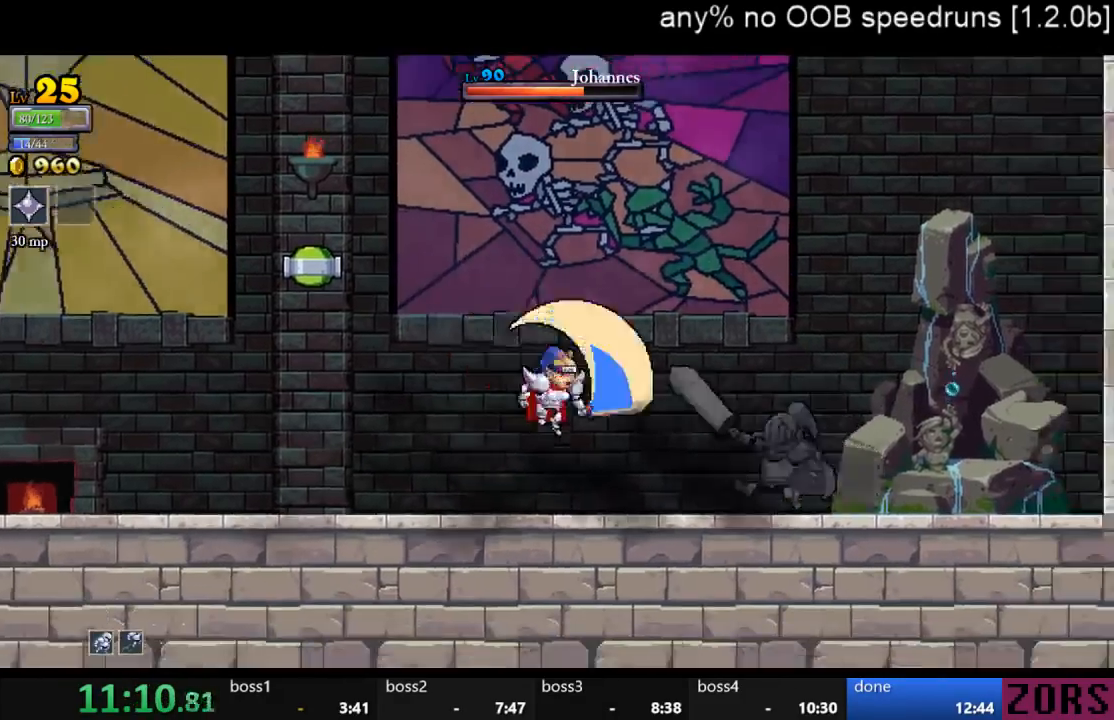
{"buttons": [], "left_stick": "center", "right_stick": "center", "events": [[100, "SQUARE", "up"], [233, "DPAD_RIGHT", "up"], [233, "DPAD_UP", "down"], [267, "DPAD_LEFT", "down"], [467, "DPAD_LEFT", "up"], [467, "DPAD_UP", "up"]]}
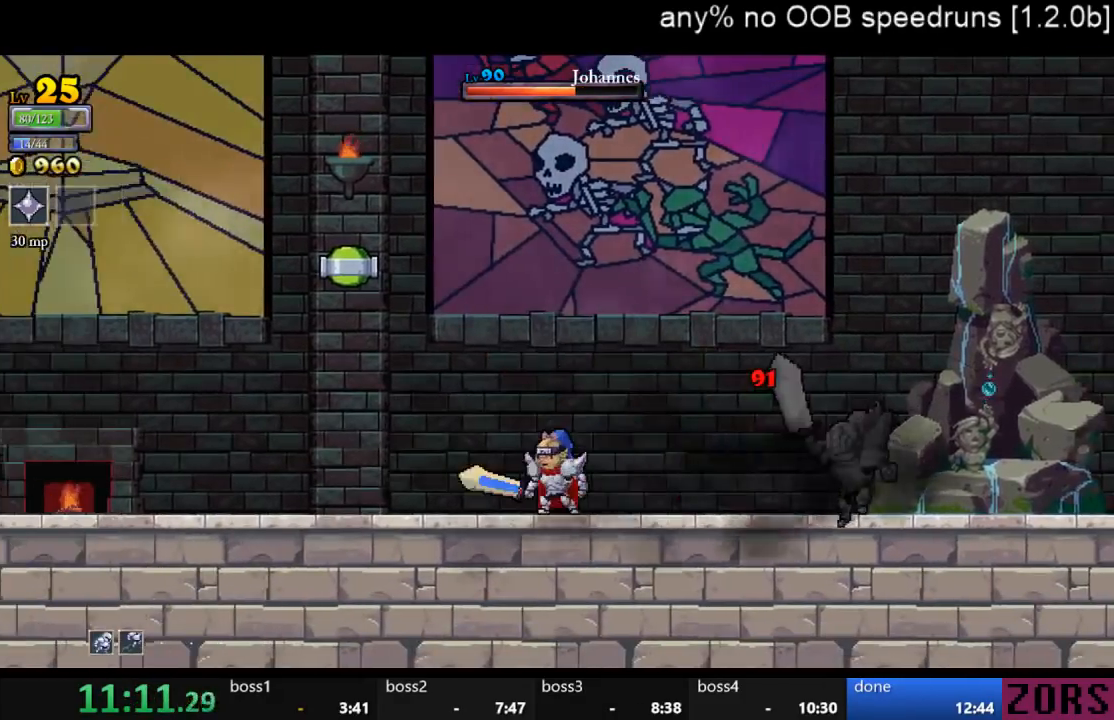
{"buttons": ["DPAD_UP", "DPAD_LEFT"], "left_stick": "center", "right_stick": "center", "events": [[333, "DPAD_LEFT", "down"], [333, "DPAD_UP", "down"]]}
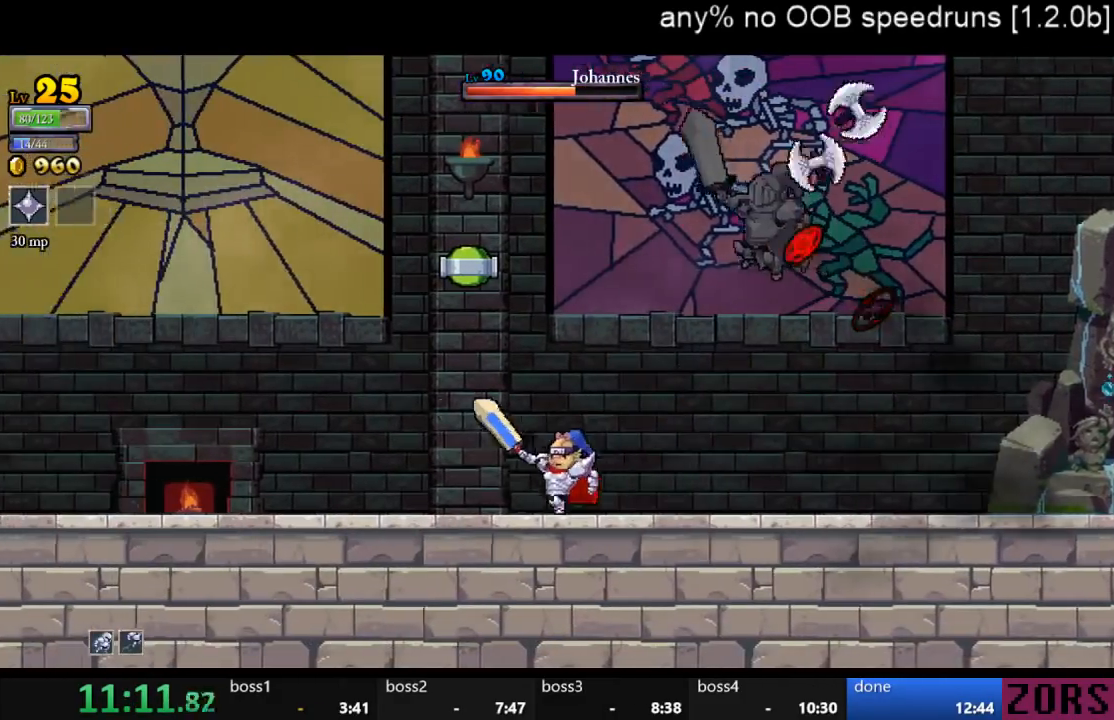
{"buttons": [], "left_stick": "center", "right_stick": "center", "events": [[200, "DPAD_UP", "up"], [267, "DPAD_LEFT", "up"], [267, "DPAD_RIGHT", "down"], [333, "SQUARE", "down"], [400, "DPAD_LEFT", "down"], [400, "DPAD_RIGHT", "up"], [500, "DPAD_LEFT", "up"], [500, "SQUARE", "up"]]}
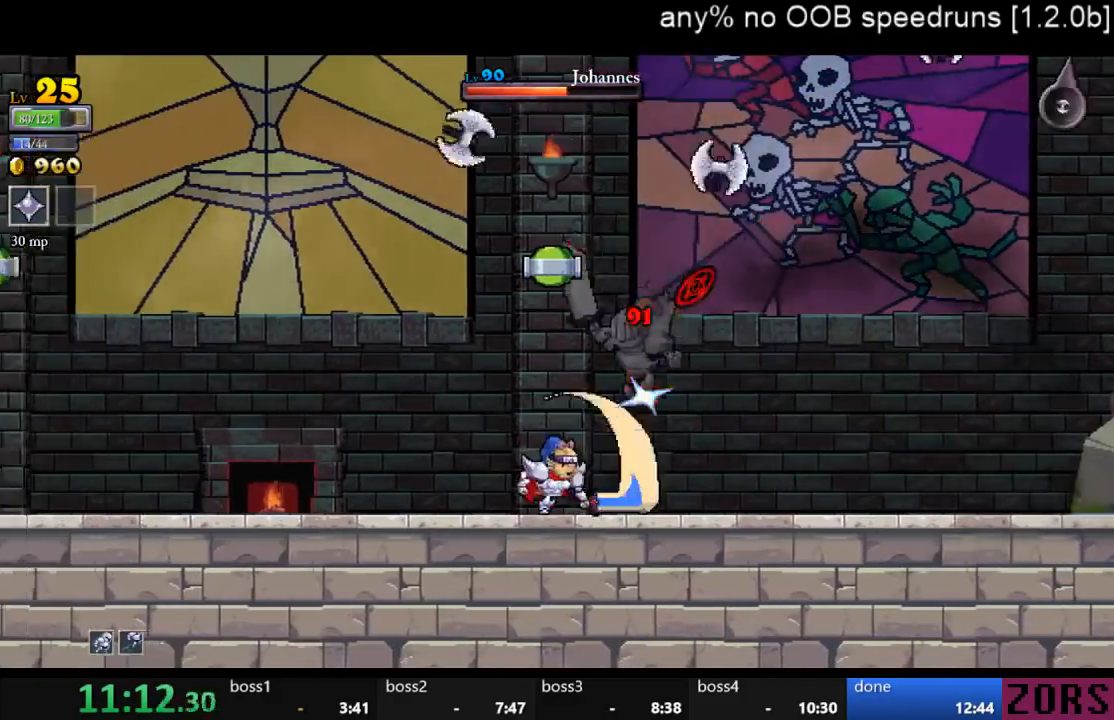
{"buttons": ["DPAD_RIGHT"], "left_stick": "center", "right_stick": "center", "events": [[100, "DPAD_RIGHT", "down"], [267, "DPAD_RIGHT", "up"], [267, "SQUARE", "down"], [400, "SQUARE", "up"], [433, "DPAD_RIGHT", "down"]]}
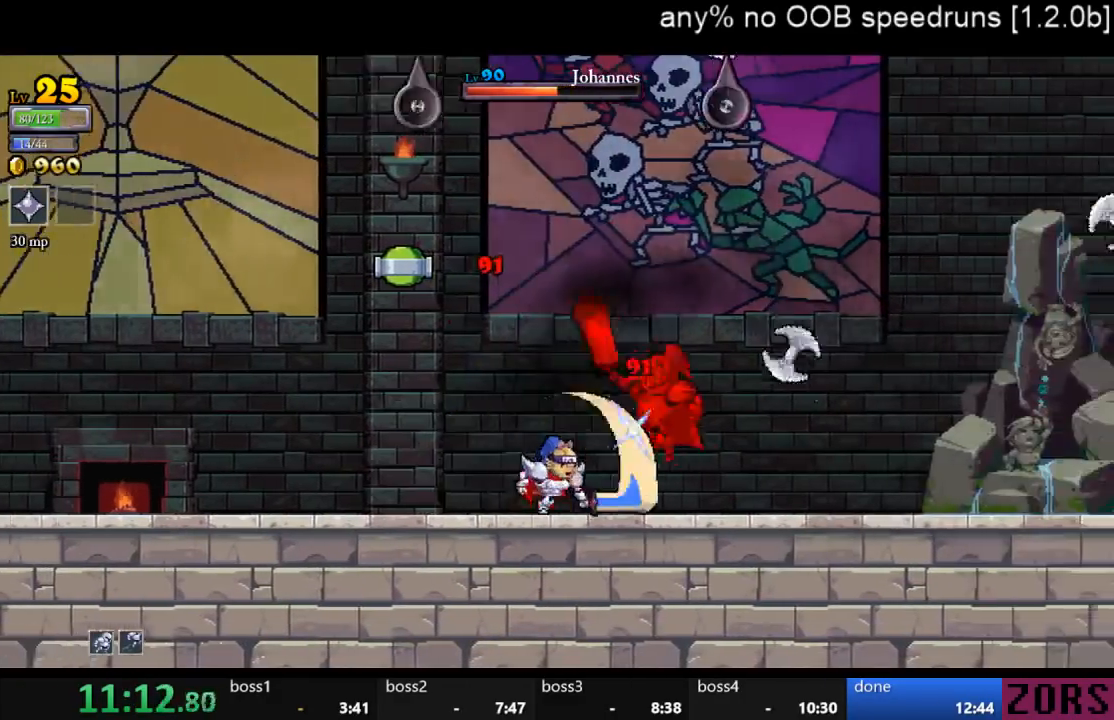
{"buttons": ["DPAD_LEFT"], "left_stick": "center", "right_stick": "center", "events": [[33, "DPAD_RIGHT", "up"], [133, "DPAD_RIGHT", "down"], [267, "DPAD_RIGHT", "up"], [333, "DPAD_LEFT", "down"], [433, "DPAD_UP", "down"], [500, "DPAD_UP", "up"]]}
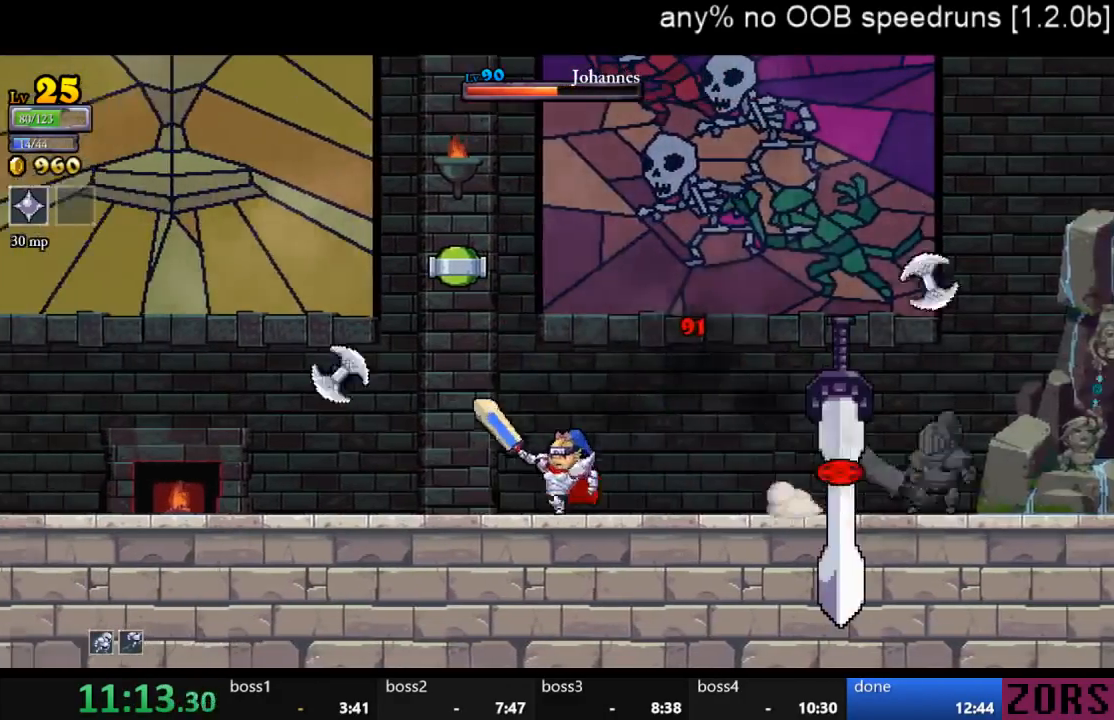
{"buttons": ["DPAD_RIGHT"], "left_stick": "center", "right_stick": "center", "events": [[100, "DPAD_LEFT", "up"], [400, "DPAD_RIGHT", "down"]]}
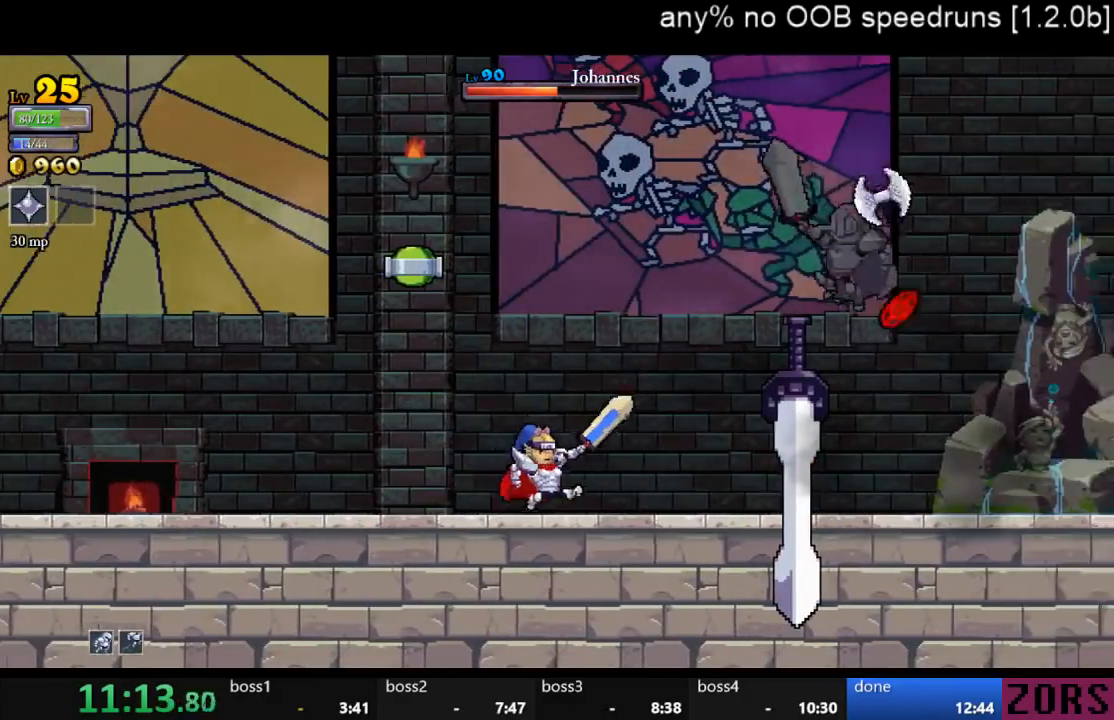
{"buttons": ["SQUARE", "DPAD_RIGHT"], "left_stick": "center", "right_stick": "center", "events": [[33, "DPAD_RIGHT", "up"], [167, "DPAD_LEFT", "down"], [367, "DPAD_LEFT", "up"], [400, "DPAD_RIGHT", "down"], [467, "SQUARE", "down"]]}